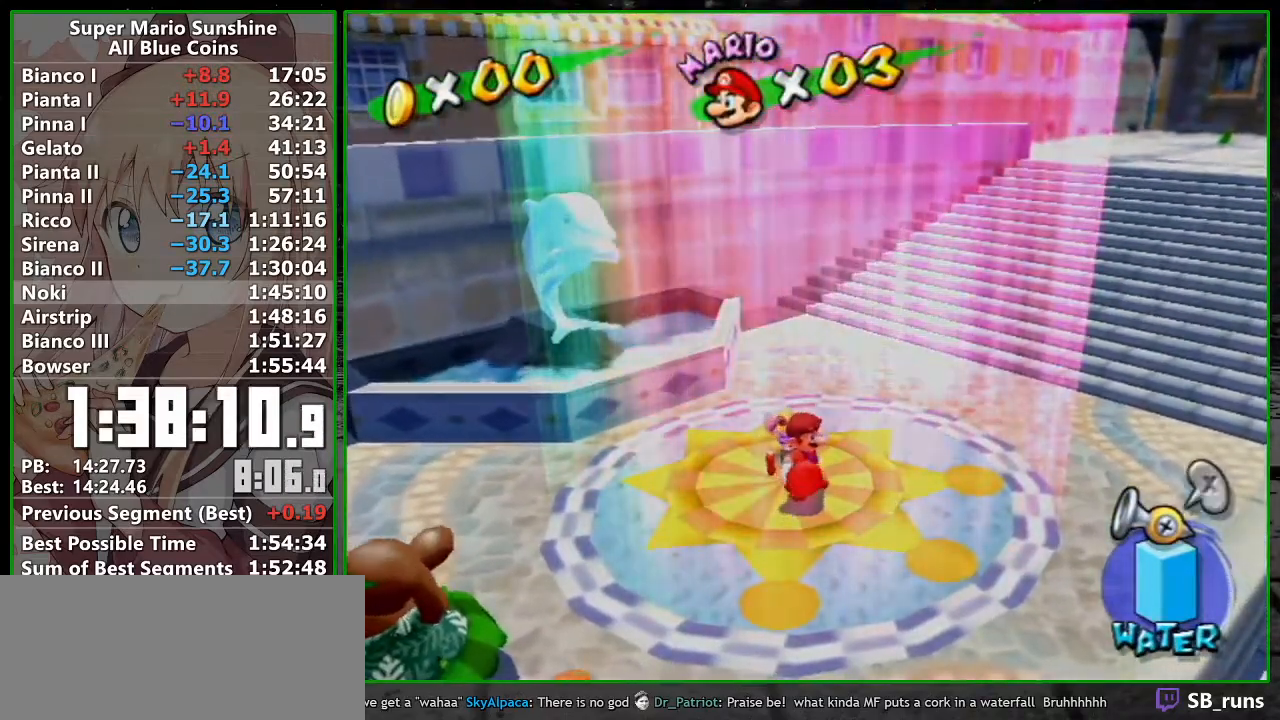
Gameplay with a controller (Nintendo layout); each line is a JSON object with the inputs held at the frame after it. "button_events" lists button changes between this image and that frame as [ms after this image, input, new state], when the widget could be followed in between (sticks are given only as held states). Not read: L3 R3.
{"buttons": [], "left_stick": "center", "right_stick": "center", "button_events": [[50, "A", "down"], [117, "A", "up"], [233, "A", "down"], [300, "A", "up"], [383, "A", "down"], [467, "A", "up"]]}
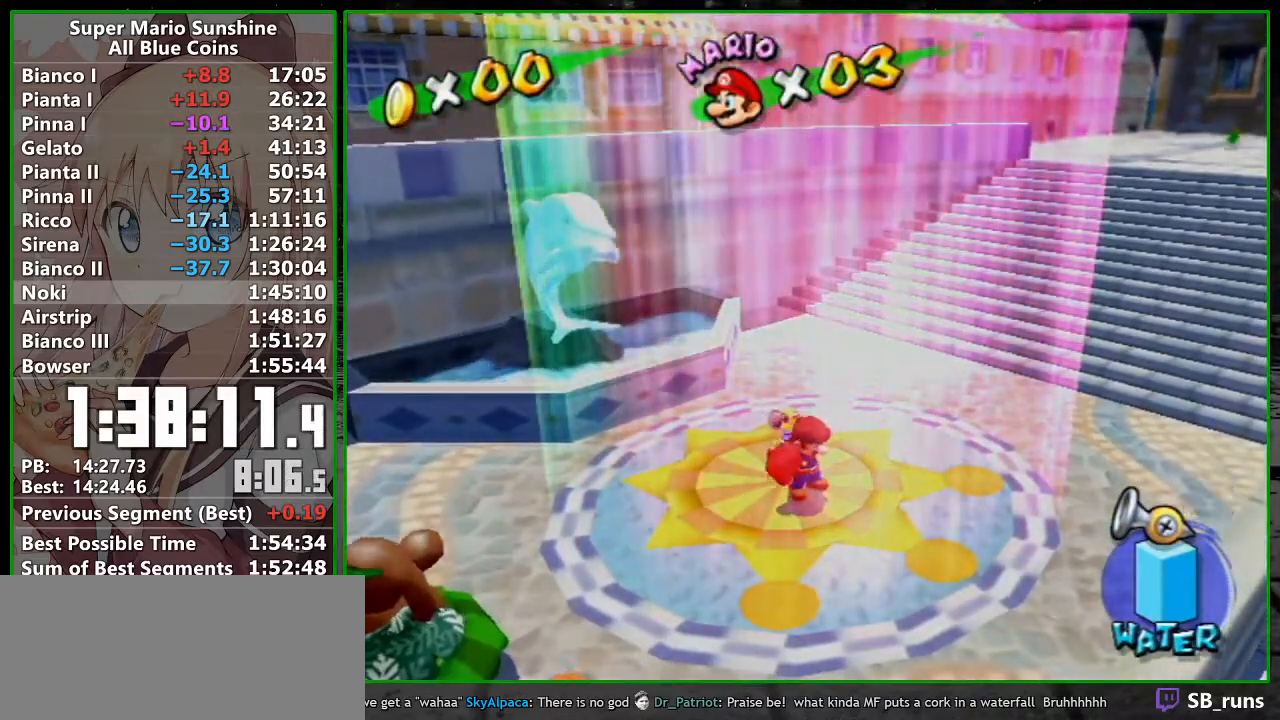
{"buttons": ["A"], "left_stick": "center", "right_stick": "center", "button_events": [[50, "A", "down"], [117, "A", "up"], [200, "A", "down"], [267, "A", "up"], [450, "A", "down"]]}
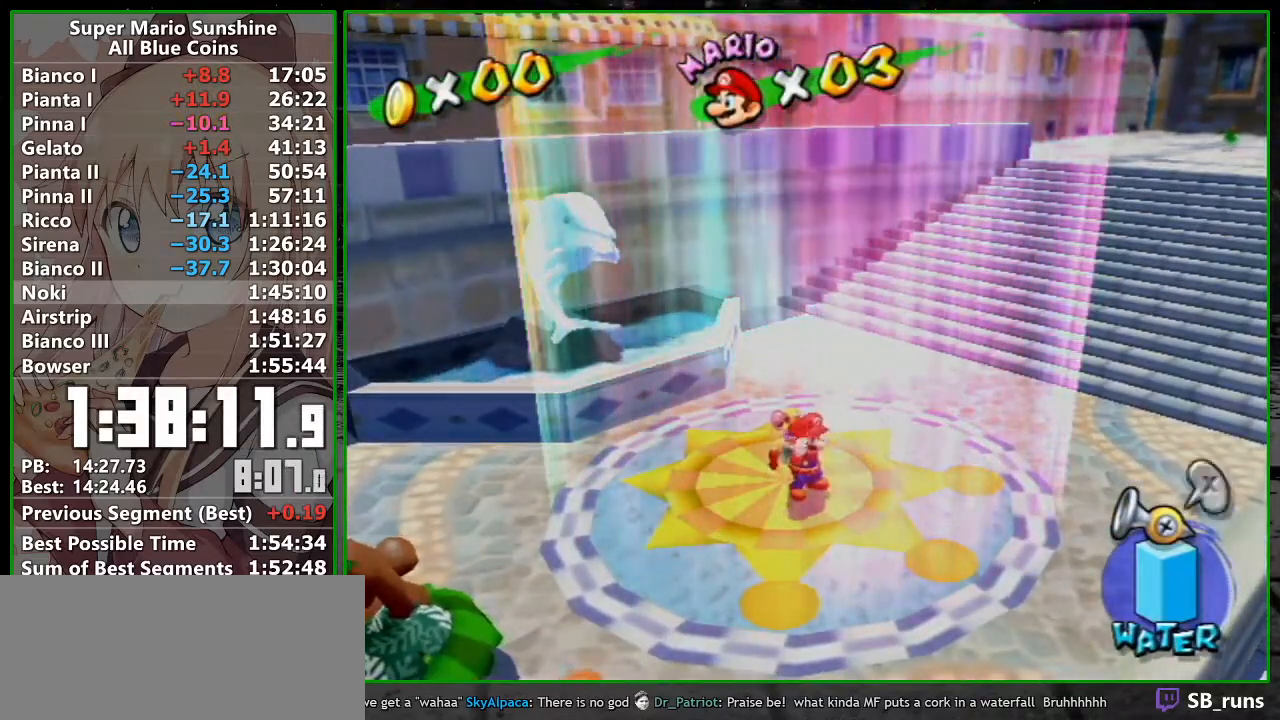
{"buttons": [], "left_stick": "up", "right_stick": "center", "button_events": [[83, "A", "up"]]}
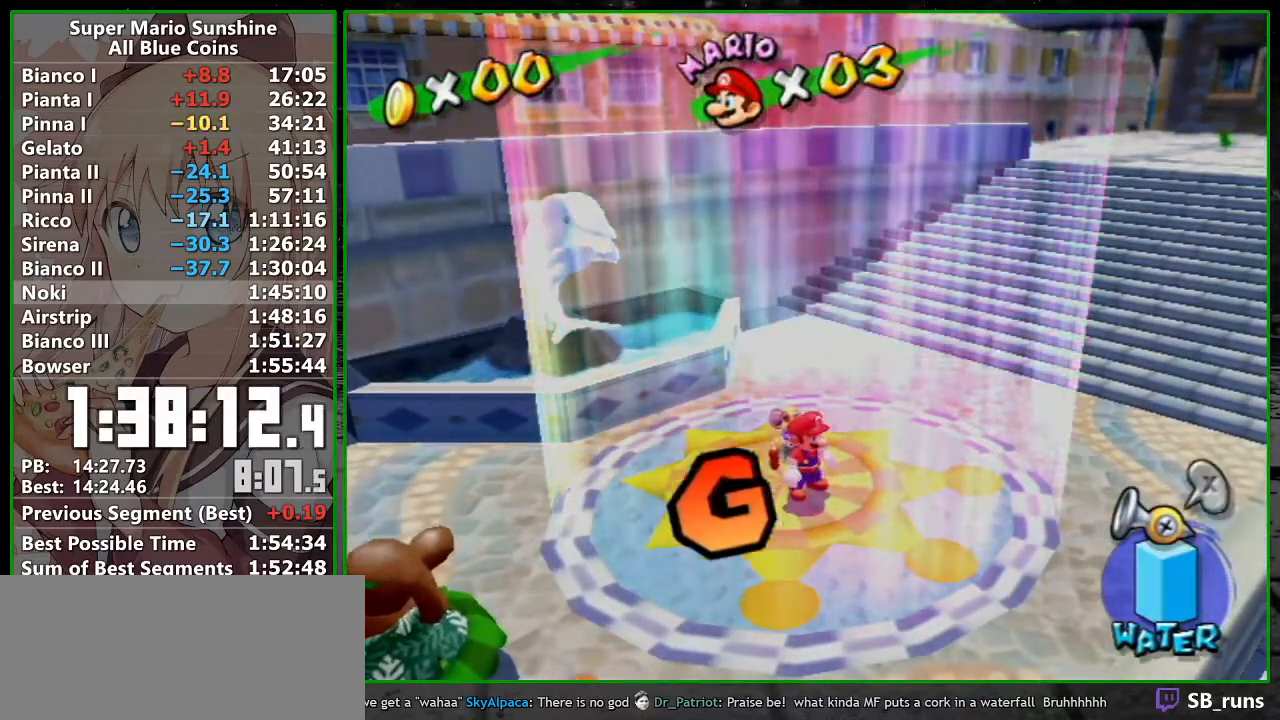
{"buttons": [], "left_stick": "down", "right_stick": "center", "button_events": []}
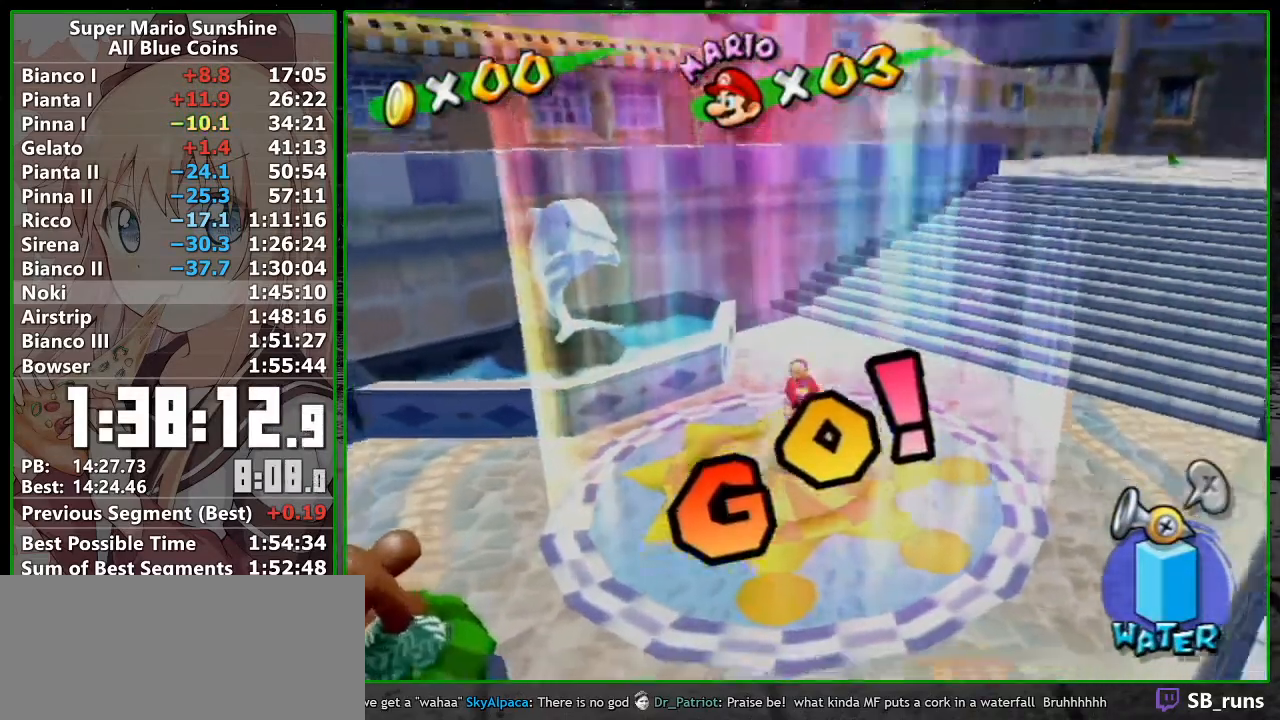
{"buttons": [], "left_stick": "down", "right_stick": "center", "button_events": []}
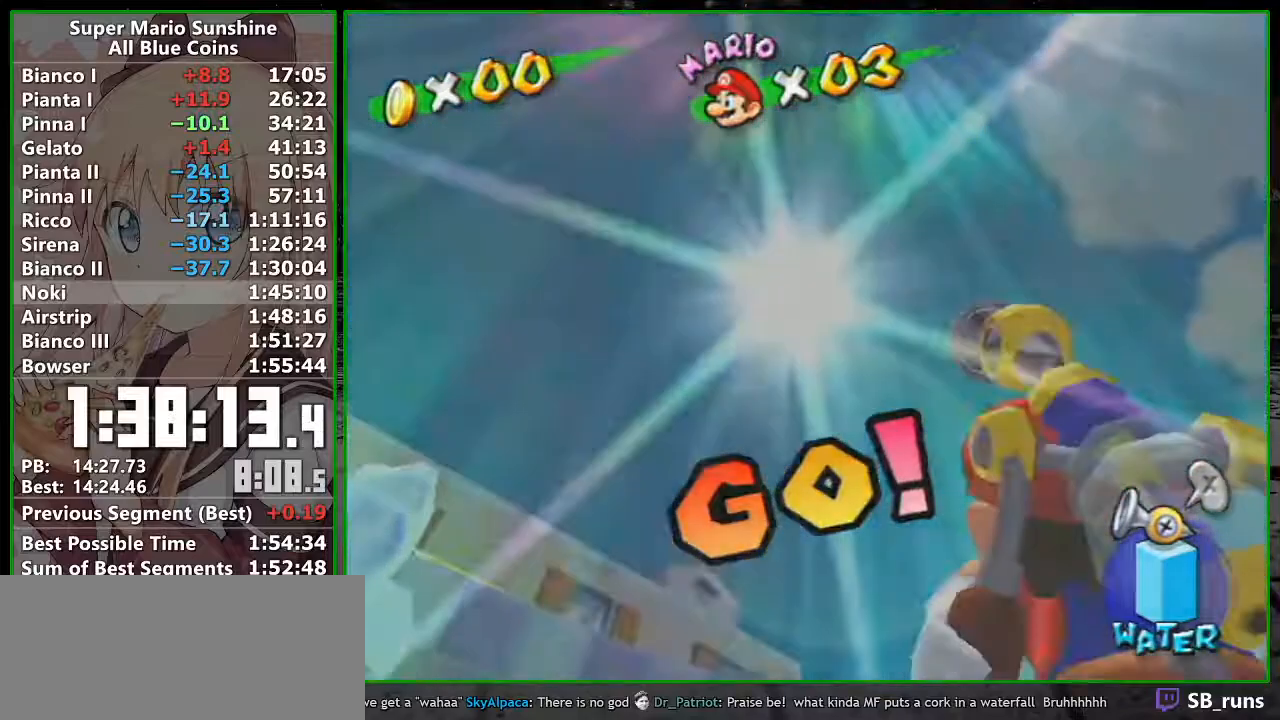
{"buttons": [], "left_stick": "center", "right_stick": "center", "button_events": []}
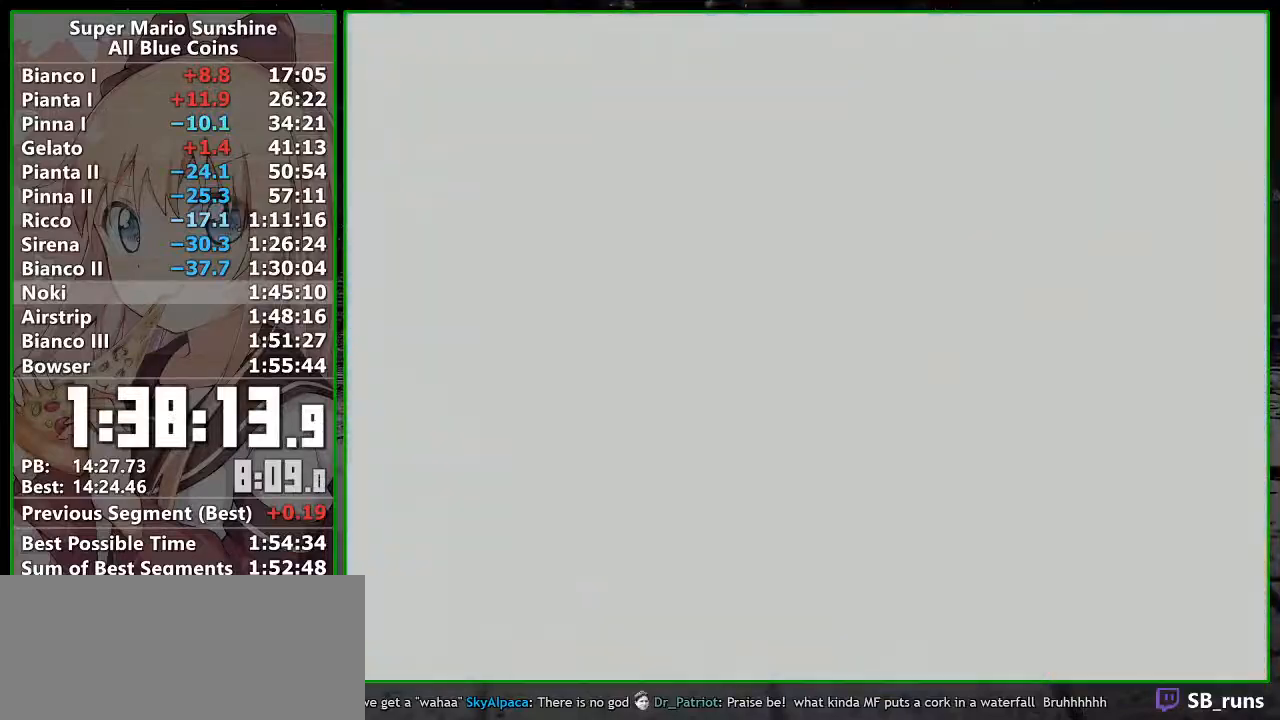
{"buttons": [], "left_stick": "center", "right_stick": "center", "button_events": []}
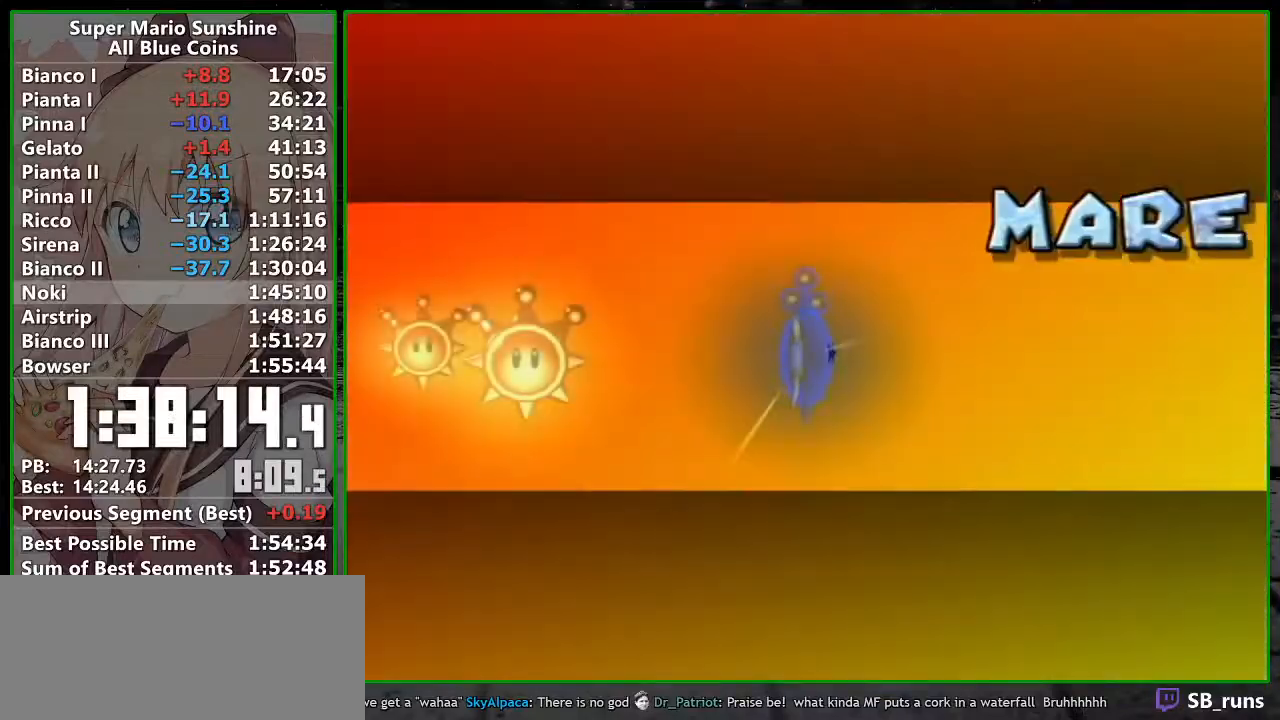
{"buttons": ["A"], "left_stick": "center", "right_stick": "center"}
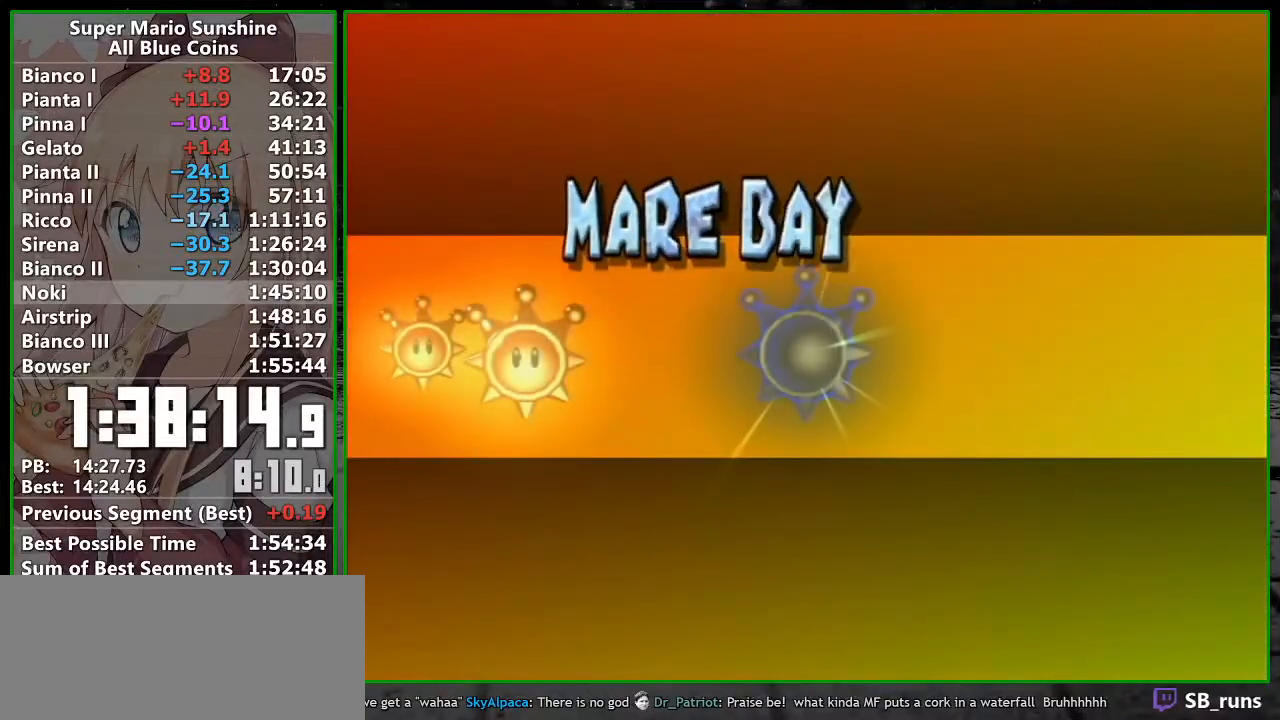
{"buttons": [], "left_stick": "center", "right_stick": "center"}
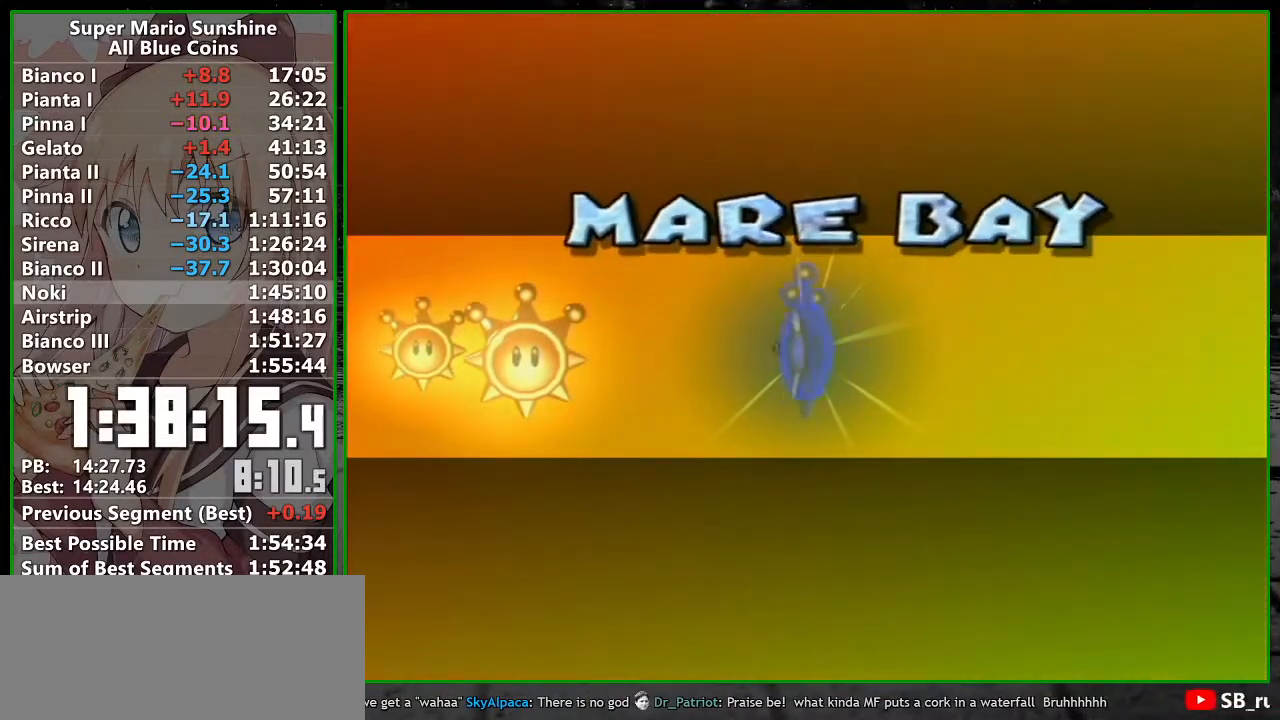
{"buttons": ["A"], "left_stick": "center", "right_stick": "center", "button_events": [[50, "A", "down"], [117, "A", "up"], [200, "A", "down"], [267, "A", "up"], [333, "A", "down"], [433, "A", "up"], [483, "A", "down"]]}
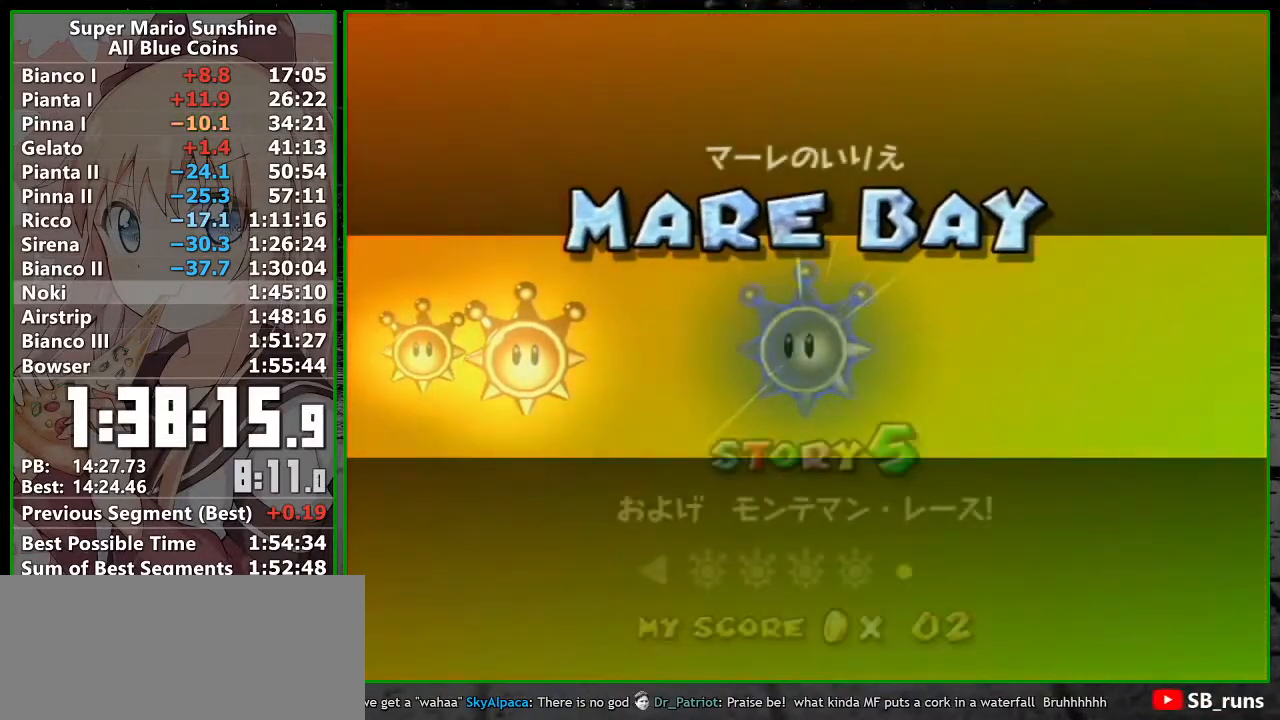
{"buttons": [], "left_stick": "center", "right_stick": "center", "button_events": [[50, "A", "up"], [117, "A", "down"], [183, "A", "up"], [233, "A", "down"], [300, "A", "up"], [383, "A", "down"], [450, "A", "up"]]}
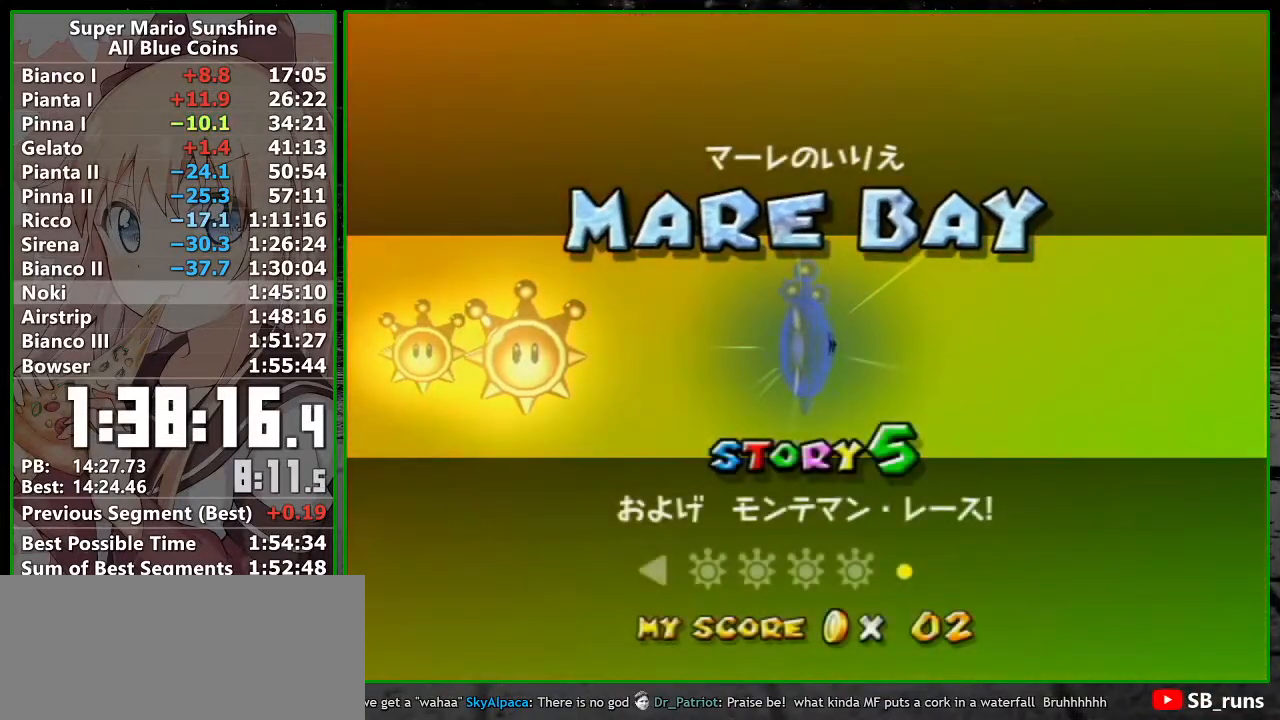
{"buttons": [], "left_stick": "center", "right_stick": "center", "button_events": [[117, "A", "down"], [200, "A", "up"]]}
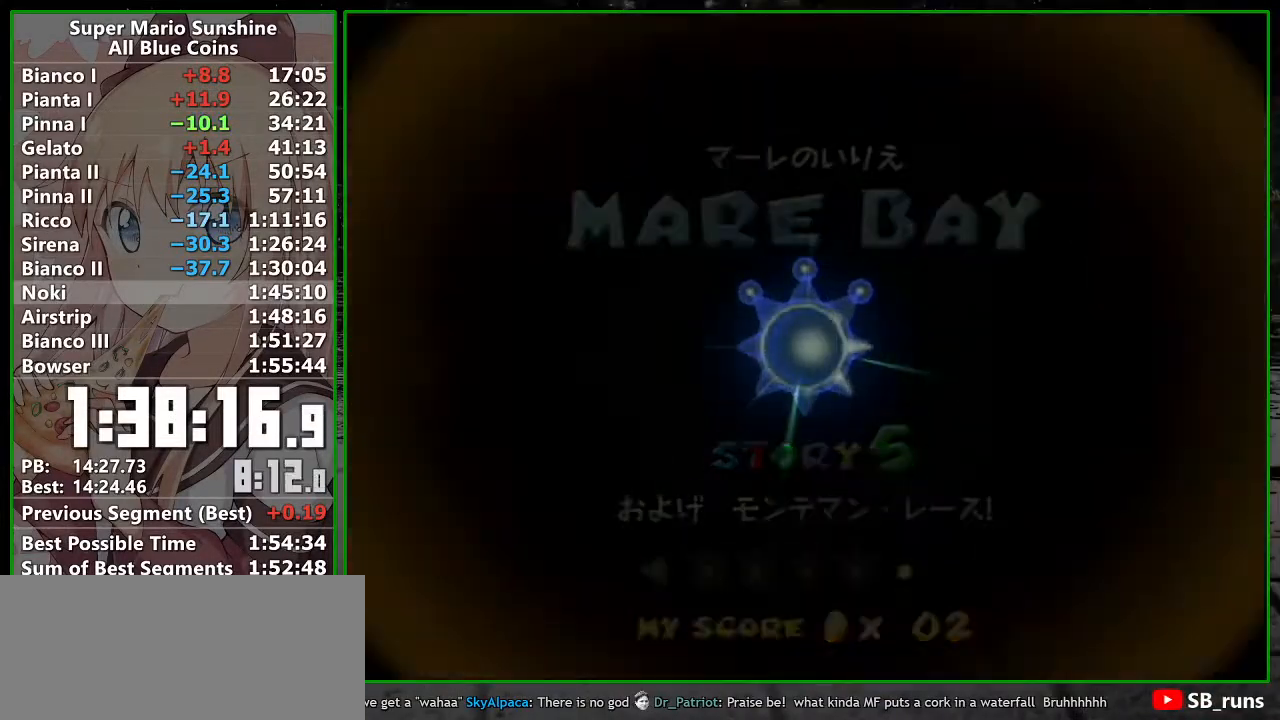
{"buttons": [], "left_stick": "center", "right_stick": "center", "button_events": []}
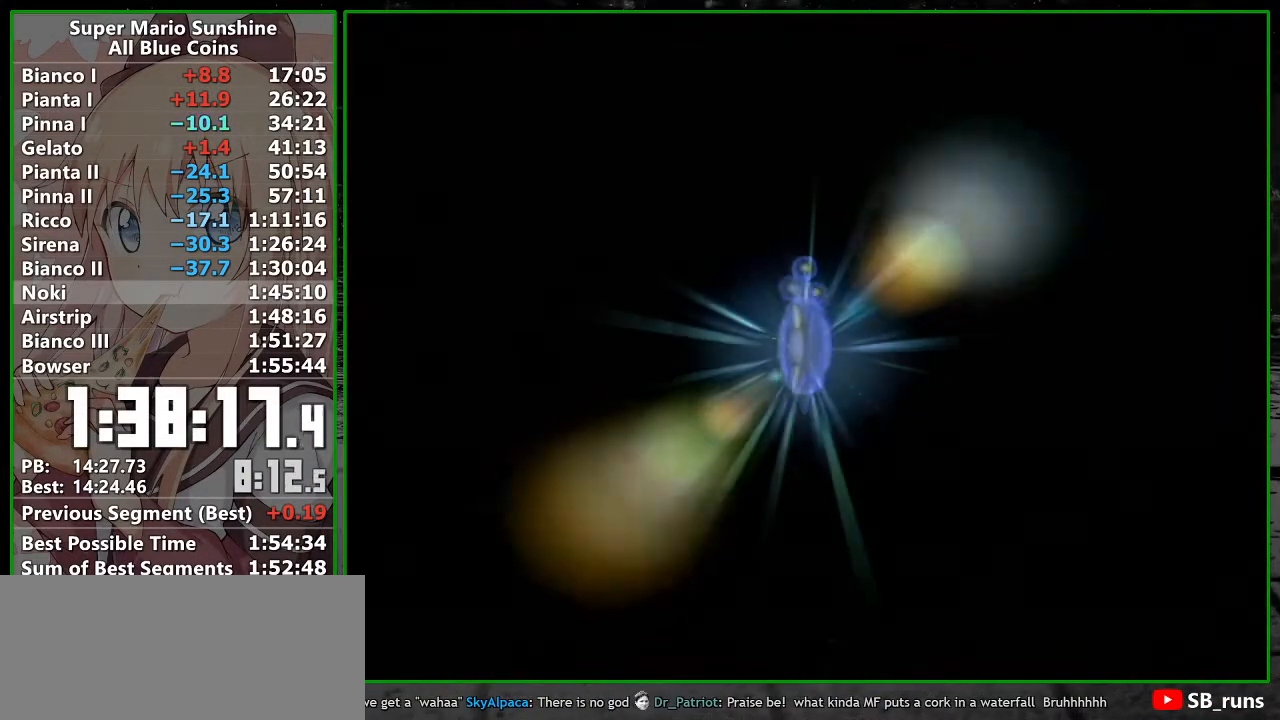
{"buttons": ["A"], "left_stick": "center", "right_stick": "center", "button_events": [[450, "A", "down"]]}
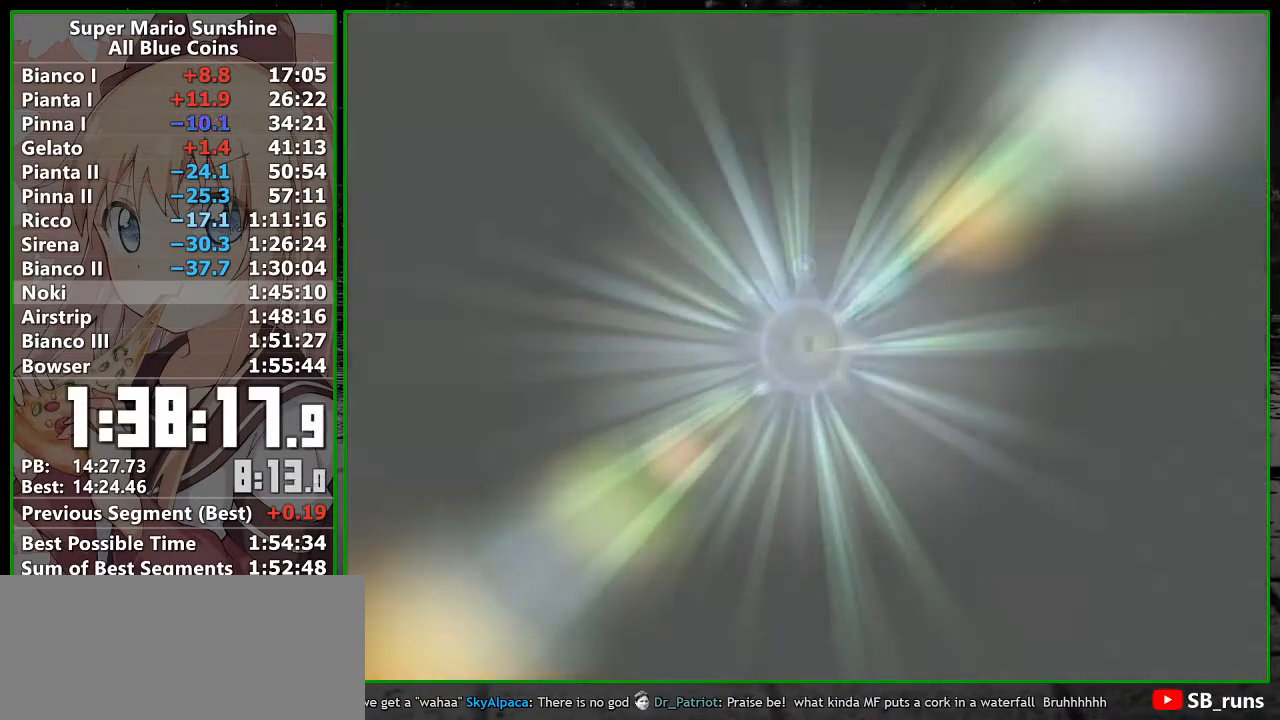
{"buttons": ["B"], "left_stick": "center", "right_stick": "center", "button_events": [[17, "A", "up"], [117, "B", "down"], [167, "B", "up"], [233, "A", "down"], [267, "B", "down"], [300, "A", "up"], [333, "B", "up"], [383, "A", "down"], [417, "B", "down"], [450, "A", "up"]]}
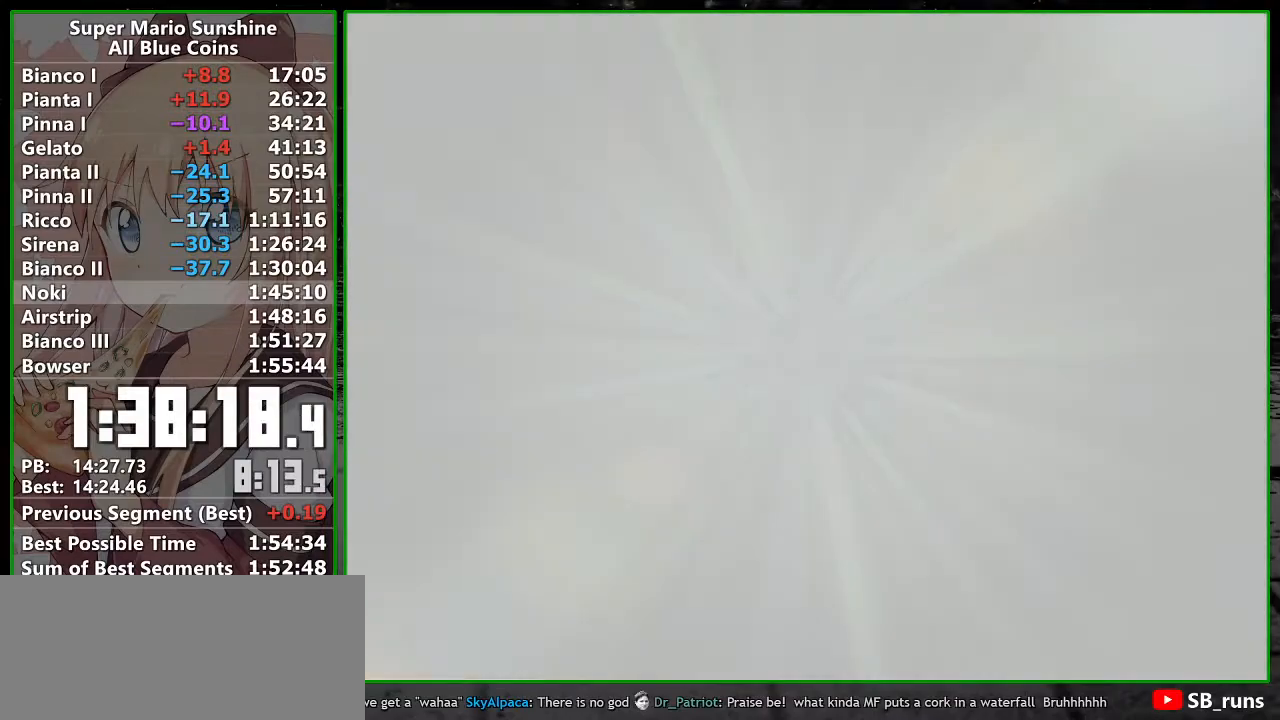
{"buttons": [], "left_stick": "center", "right_stick": "center", "button_events": [[17, "B", "up"], [50, "A", "down"], [117, "A", "up"], [200, "A", "down"], [267, "A", "up"], [367, "A", "down"], [450, "A", "up"]]}
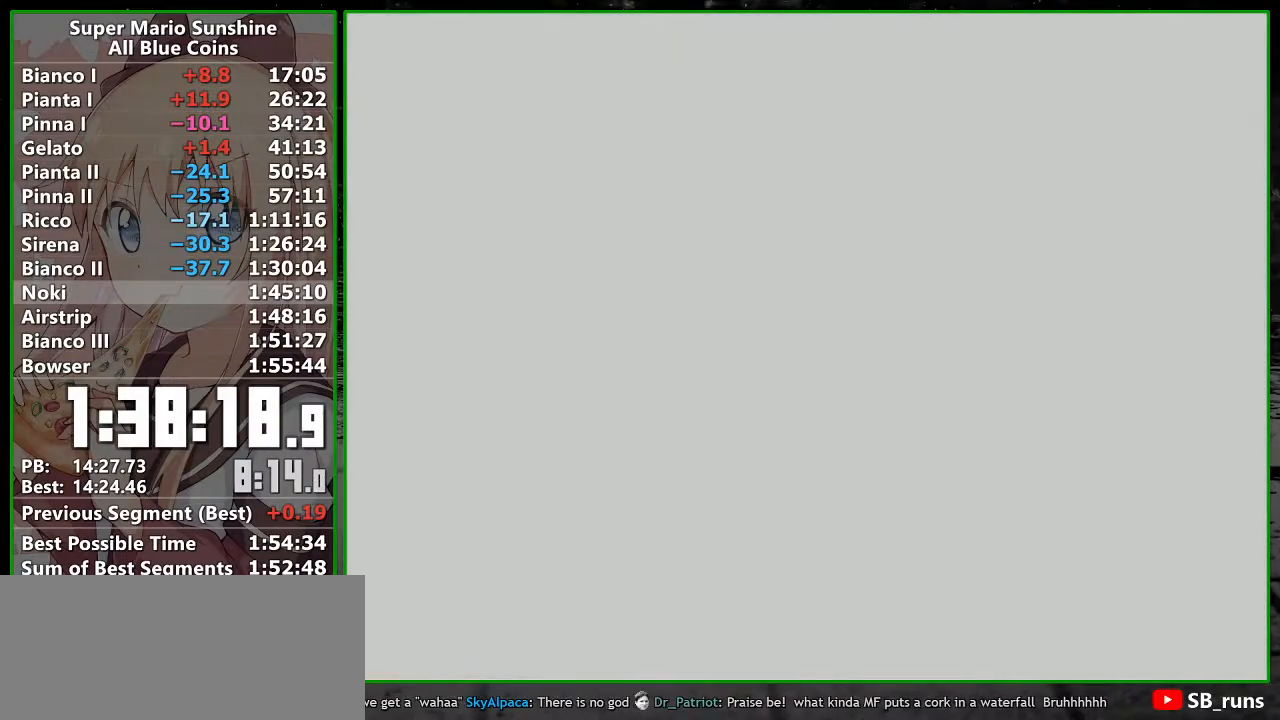
{"buttons": [], "left_stick": "center", "right_stick": "center", "button_events": [[50, "A", "down"], [117, "A", "up"], [200, "A", "down"], [267, "A", "up"], [400, "A", "down"], [467, "A", "up"]]}
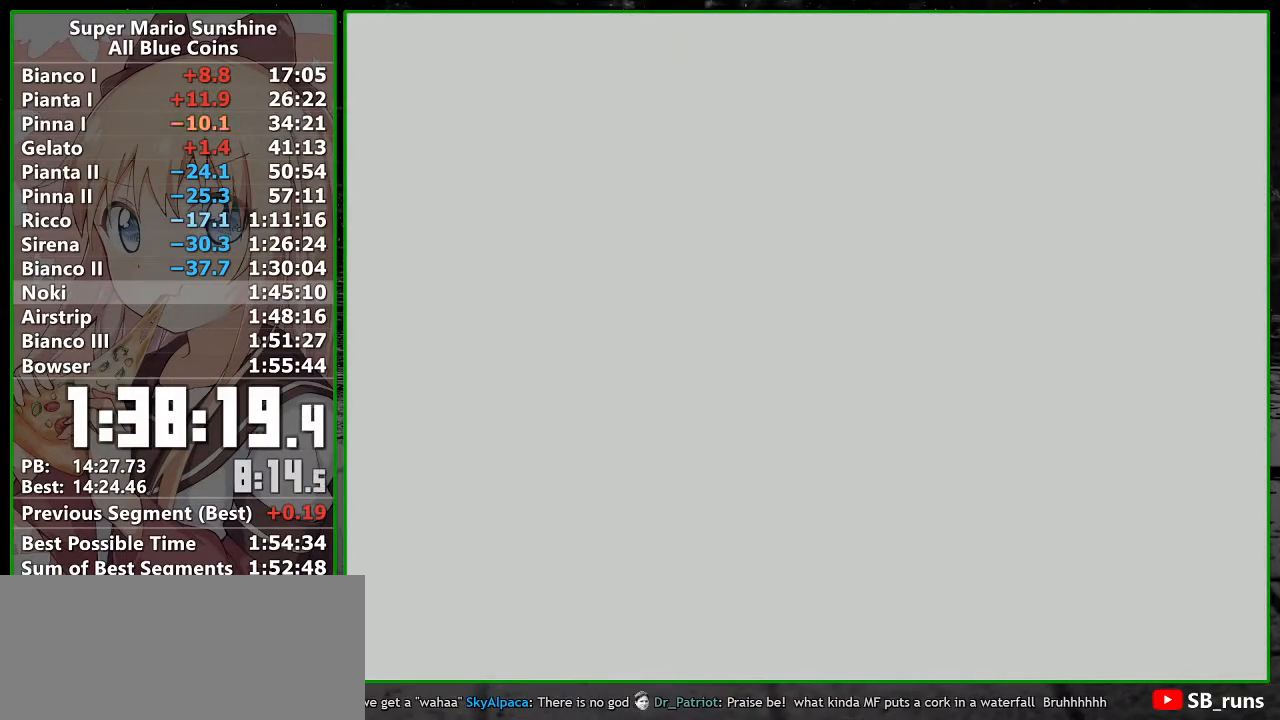
{"buttons": [], "left_stick": "center", "right_stick": "center", "button_events": [[50, "A", "down"], [117, "A", "up"], [200, "A", "down"], [267, "A", "up"], [400, "A", "down"], [467, "A", "up"]]}
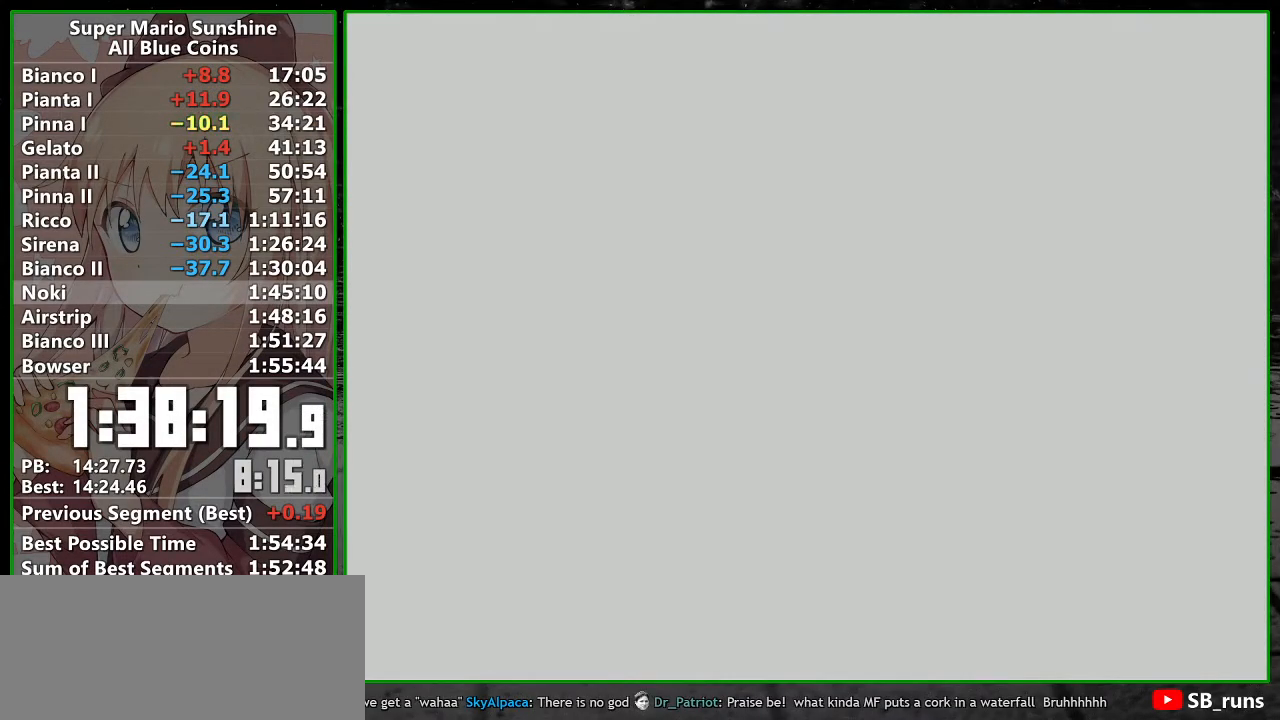
{"buttons": [], "left_stick": "center", "right_stick": "center", "button_events": [[233, "A", "down"], [300, "A", "up"], [383, "A", "down"], [483, "A", "up"]]}
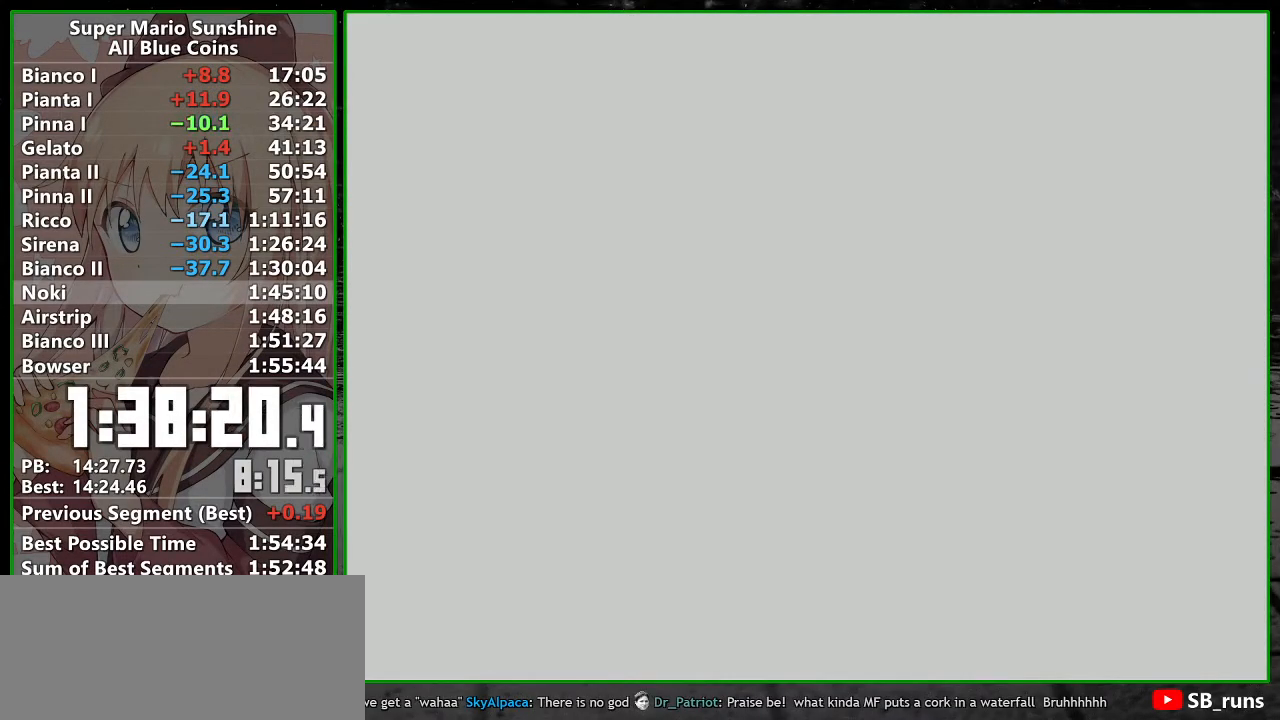
{"buttons": [], "left_stick": "center", "right_stick": "center", "button_events": [[50, "A", "down"], [150, "A", "up"], [233, "A", "down"], [300, "A", "up"], [383, "A", "down"], [483, "A", "up"]]}
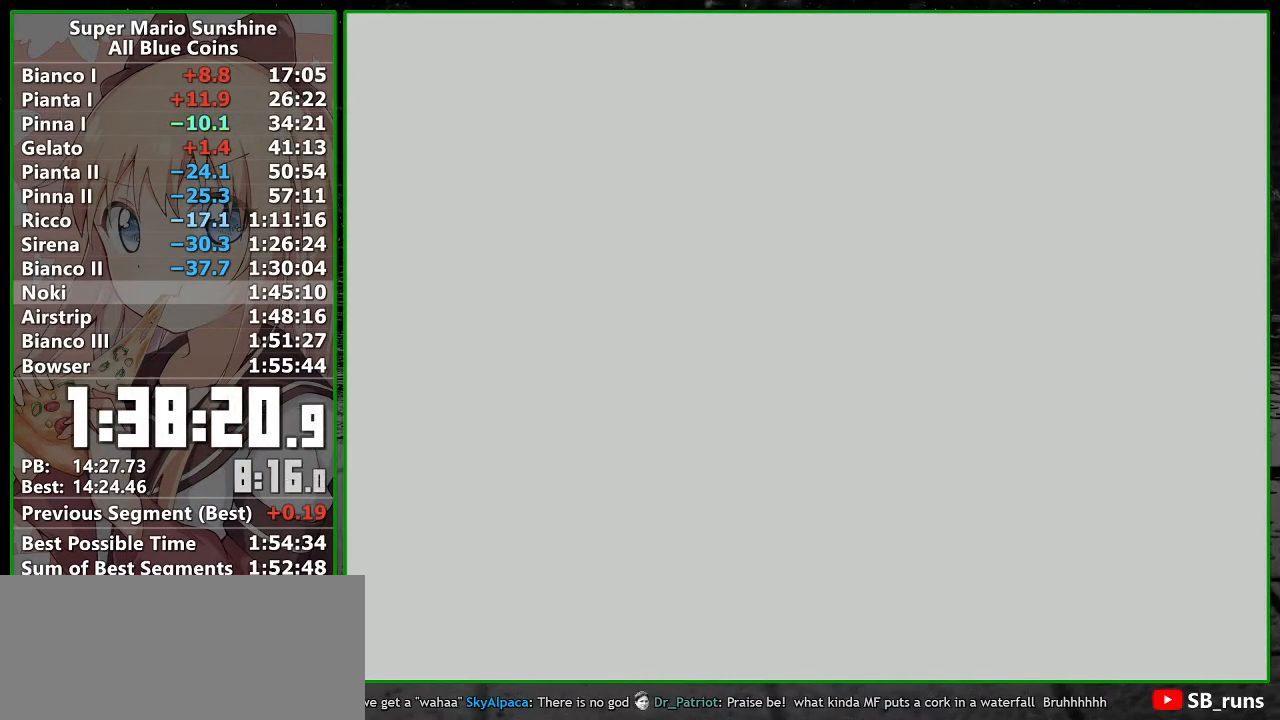
{"buttons": ["A"], "left_stick": "center", "right_stick": "center", "button_events": [[83, "A", "down"], [183, "A", "up"], [267, "A", "down"], [367, "A", "up"], [450, "A", "down"]]}
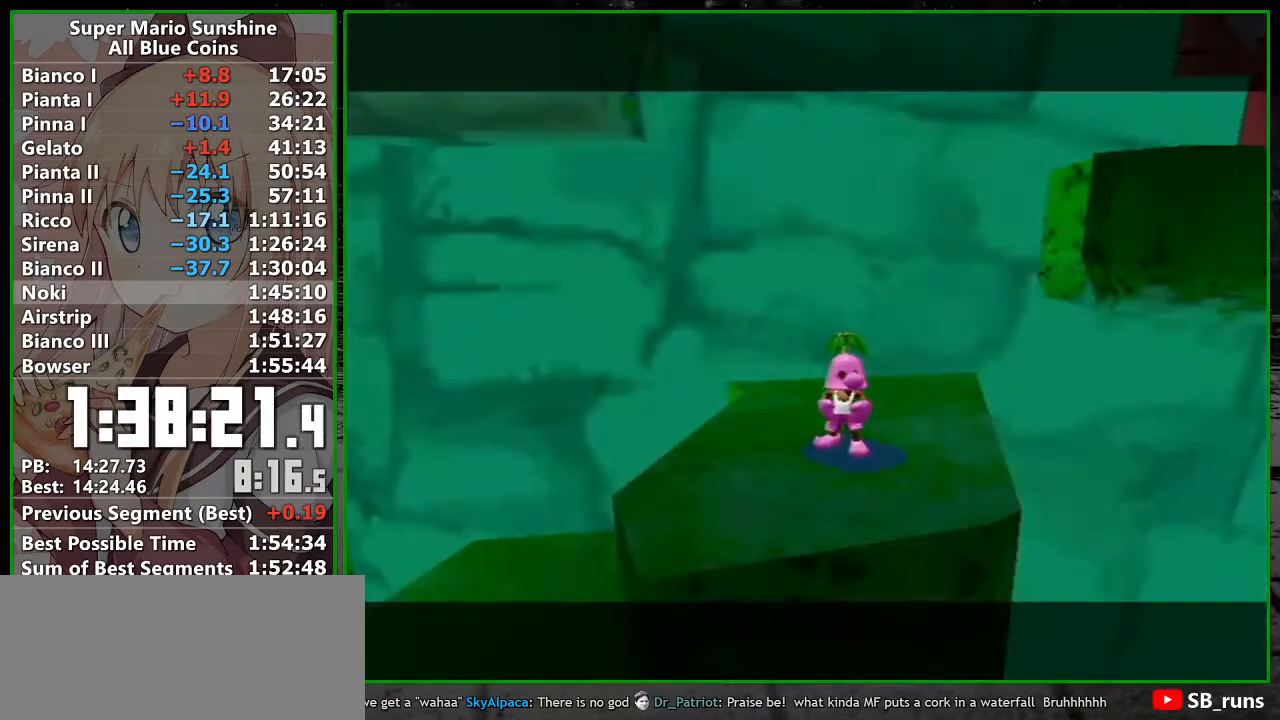
{"buttons": ["A"], "left_stick": "center", "right_stick": "center", "button_events": [[17, "A", "up"], [150, "A", "down"], [200, "A", "up"], [333, "A", "down"], [417, "A", "up"], [483, "A", "down"]]}
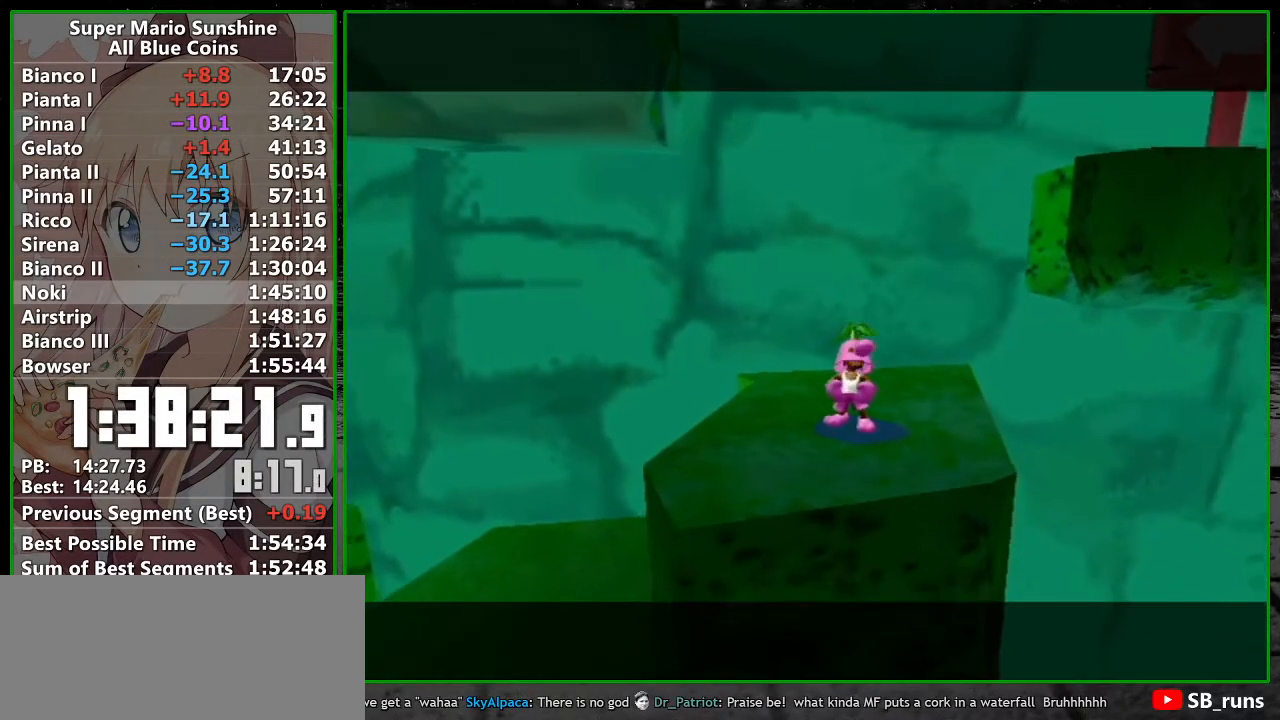
{"buttons": [], "left_stick": "center", "right_stick": "center", "button_events": [[117, "A", "up"], [167, "A", "down"], [267, "A", "up"], [367, "A", "down"], [450, "A", "up"]]}